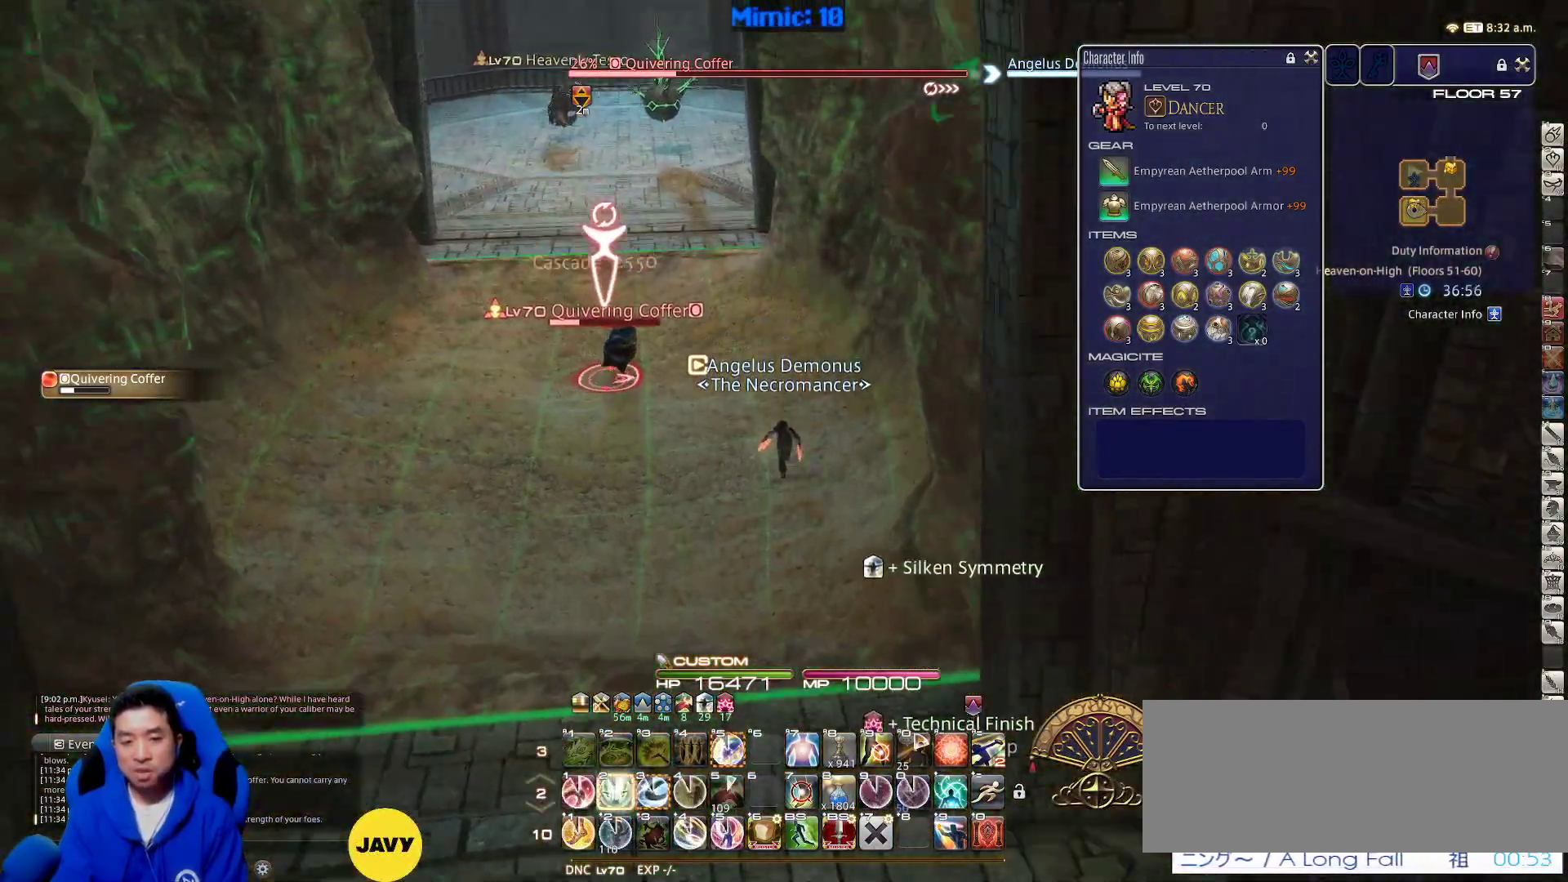
Gameplay with keyboard; each line is a JSON object with the keys held at the frame after it. "events" lists presses ("down") and releases ("up") of ".", "/", "0", "1", "2", "3", "4", "5", "6", "7", "8", "9", "a", "alt_l", "alt_r", "b", "backslash", "backspace", "c", "caps_lock", "comma", "ctrl_l", "ctrl_r", "d", "down", "e", "equals", "escape", "f", "f1", "f10", "f11", "f12", "f2", "f3", "f4", "f5", "f6", "f7", "f8", "f9", "g", "h", "i", "j", "k", "l", "lbracket", "left", "m", "minus", "n", "o", "p", "q", "quote", "r", "rbracket", "return", "right", "s", "semicolon", "shift_l", "shift_r", "space", "super", "t", "tab", "tilde", "u", "up", "v", "w", "x", "y" and "z" between this image and that frame as [ms after this image, input, new state], when the widget could be followed in between. No other keys are recorded. Mouse input is not recorded.
{"keys": ["a"], "events": [[50, "2", "up"], [50, "lbracket", "up"], [150, "a", "down"], [233, "s", "up"]]}
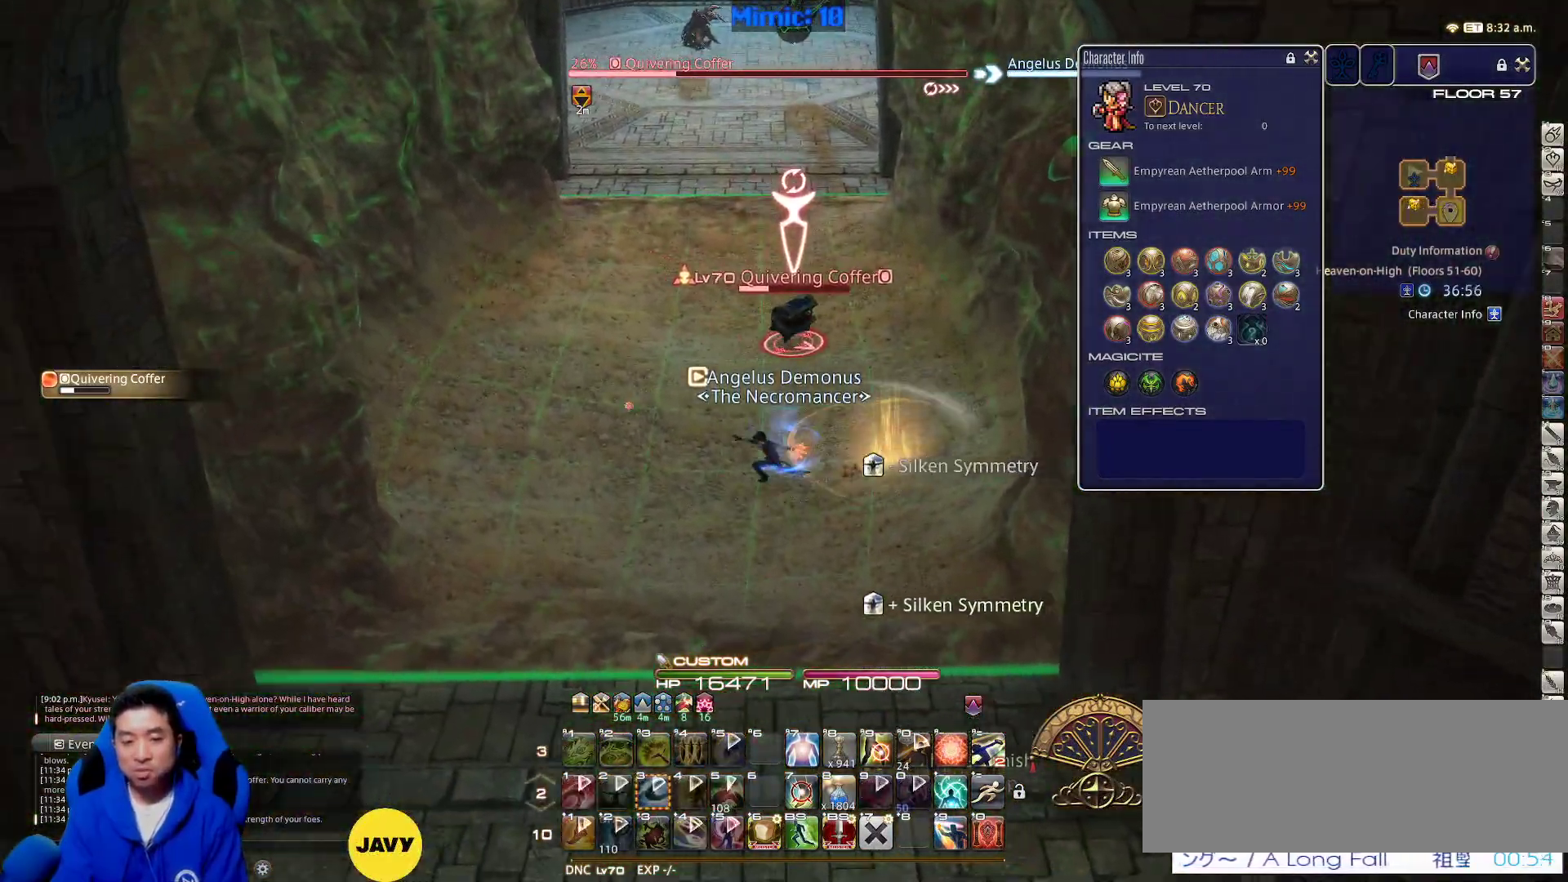
{"keys": ["a", "w"], "events": [[400, "return", "down"], [483, "return", "up"], [483, "w", "down"]]}
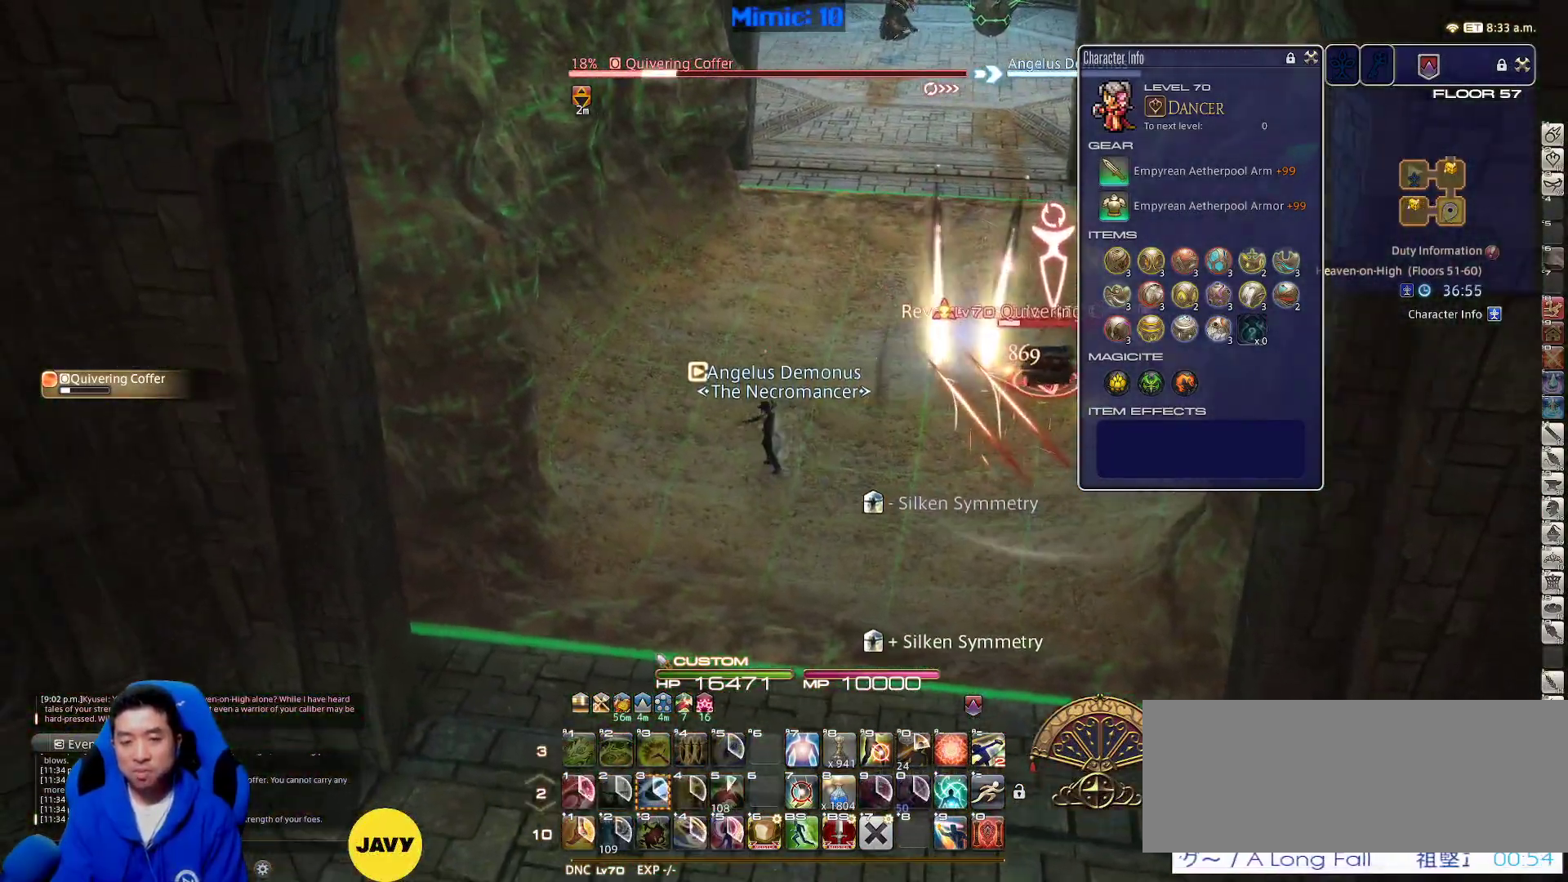
{"keys": ["a", "return", "w"], "events": [[33, "return", "down"], [117, "return", "up"], [217, "return", "down"], [317, "return", "up"], [400, "return", "down"]]}
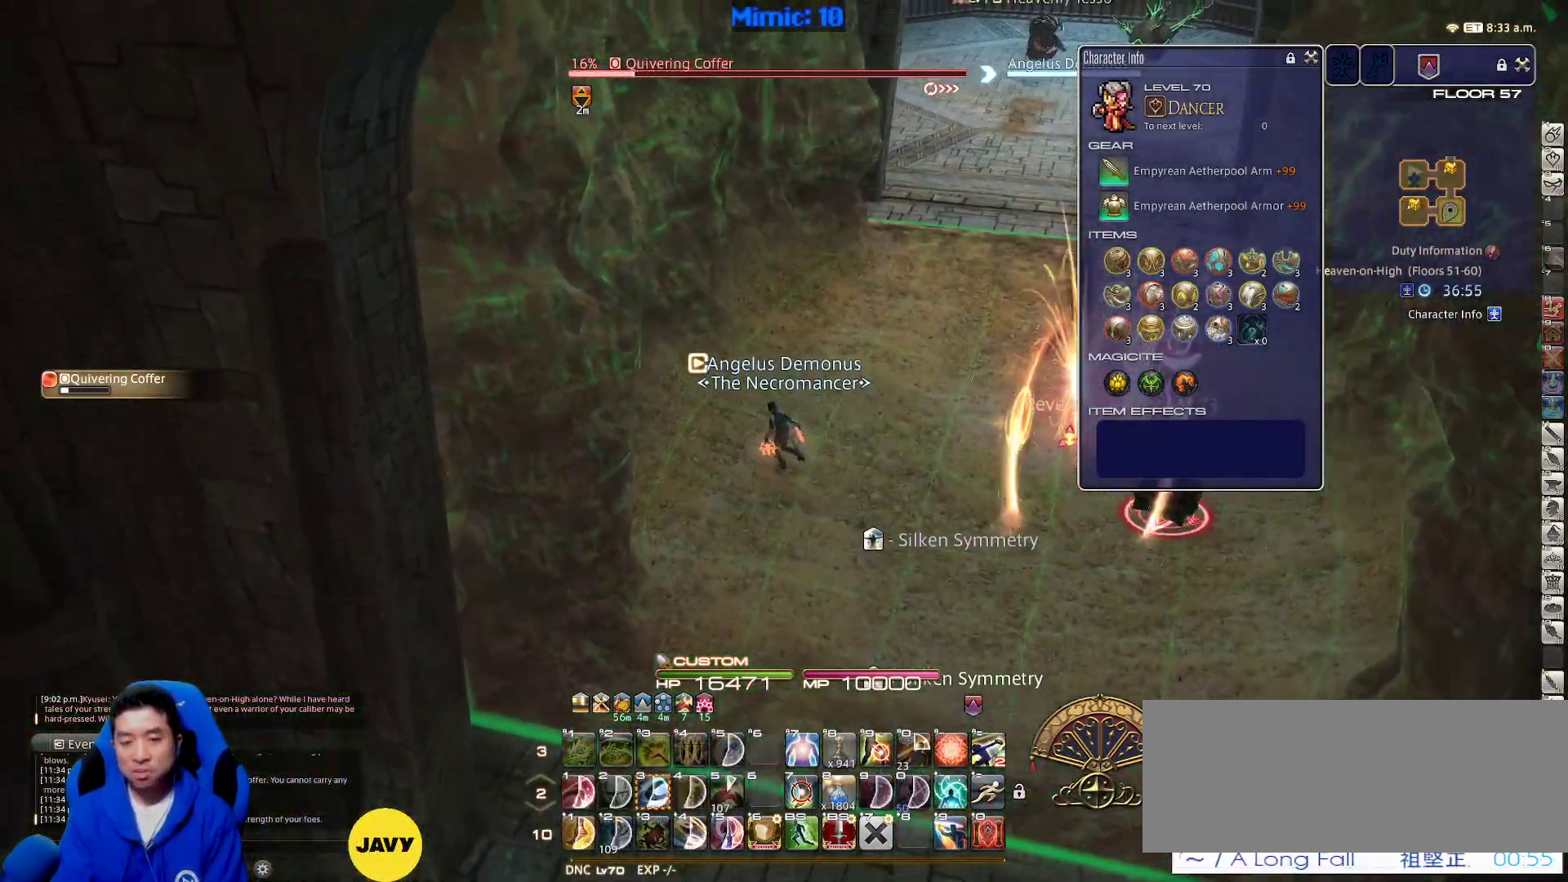
{"keys": [], "events": [[50, "a", "up"], [50, "return", "up"], [250, "w", "up"], [333, "w", "down"], [433, "w", "up"]]}
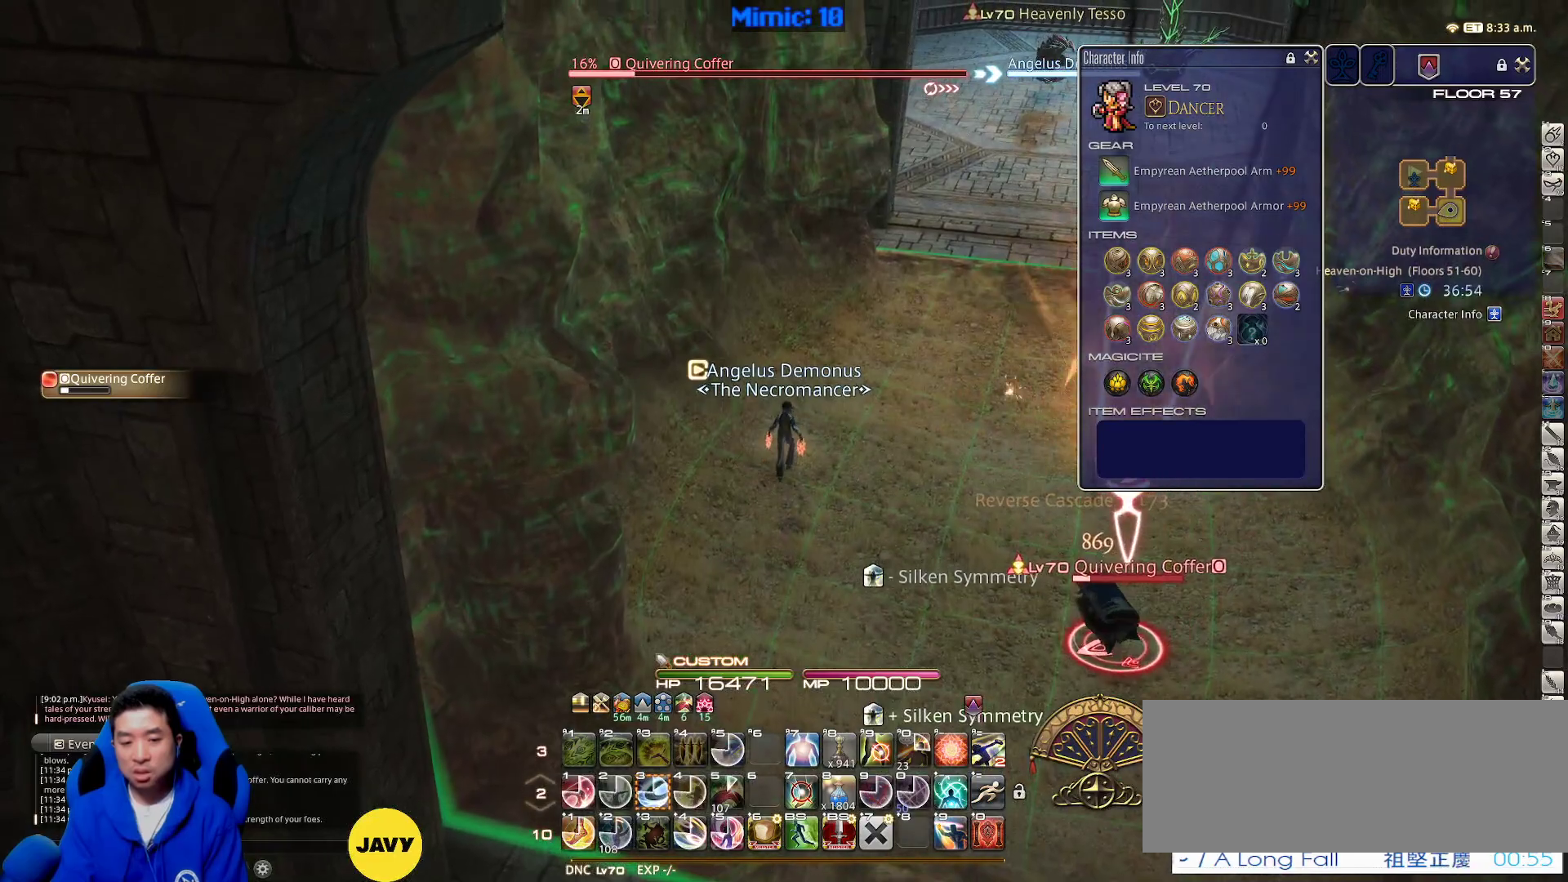
{"keys": ["w"], "events": [[17, "w", "down"], [383, "3", "down"], [483, "3", "up"]]}
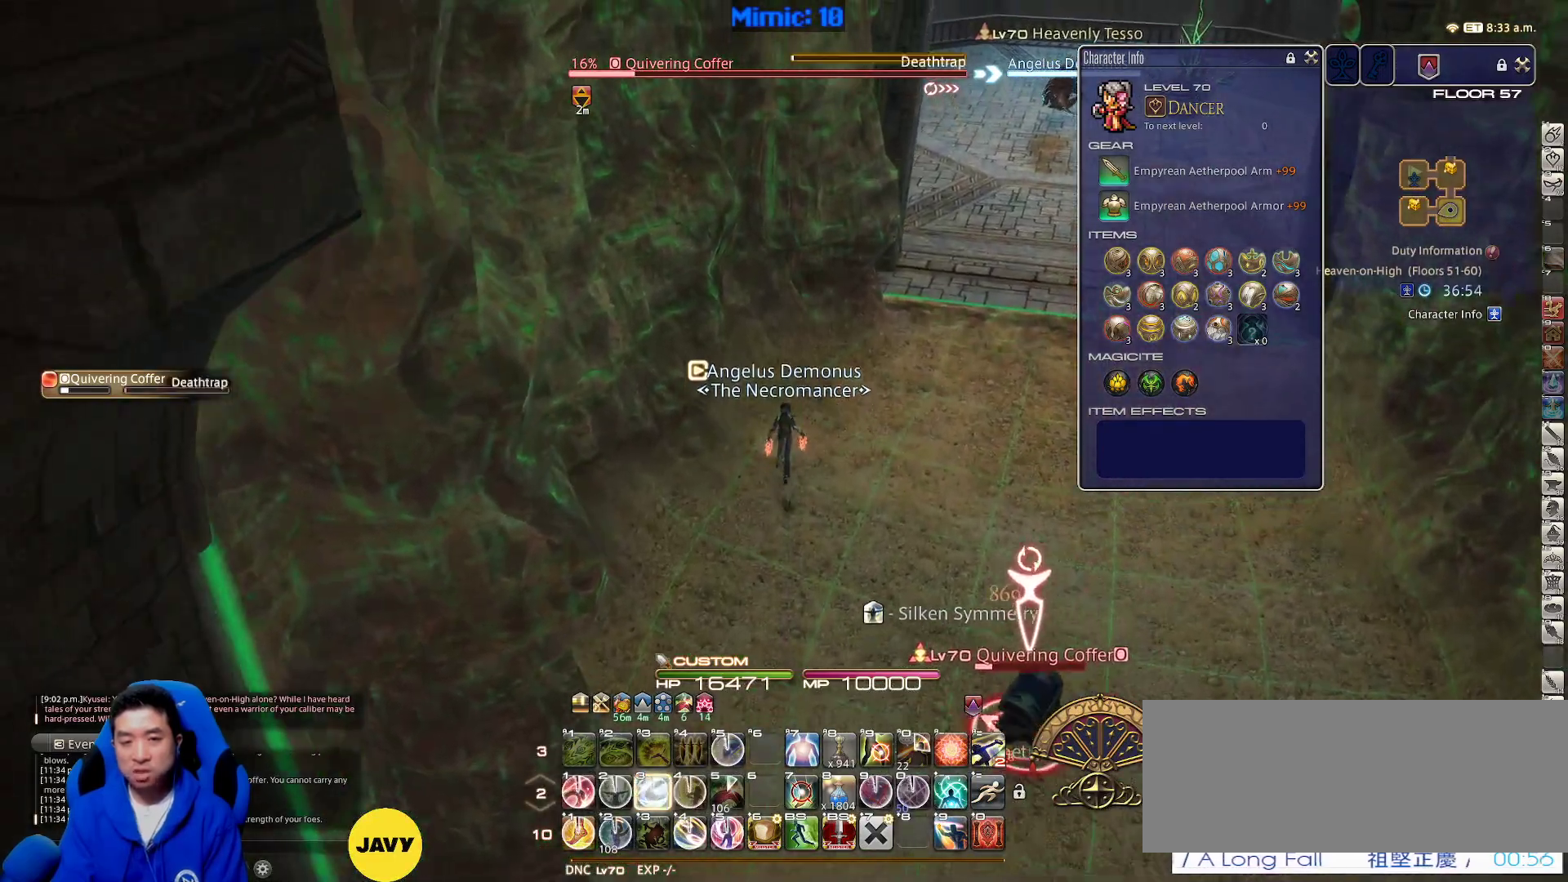
{"keys": ["d"], "events": [[83, "d", "down"], [217, "w", "up"], [267, "minus", "down"], [317, "minus", "up"]]}
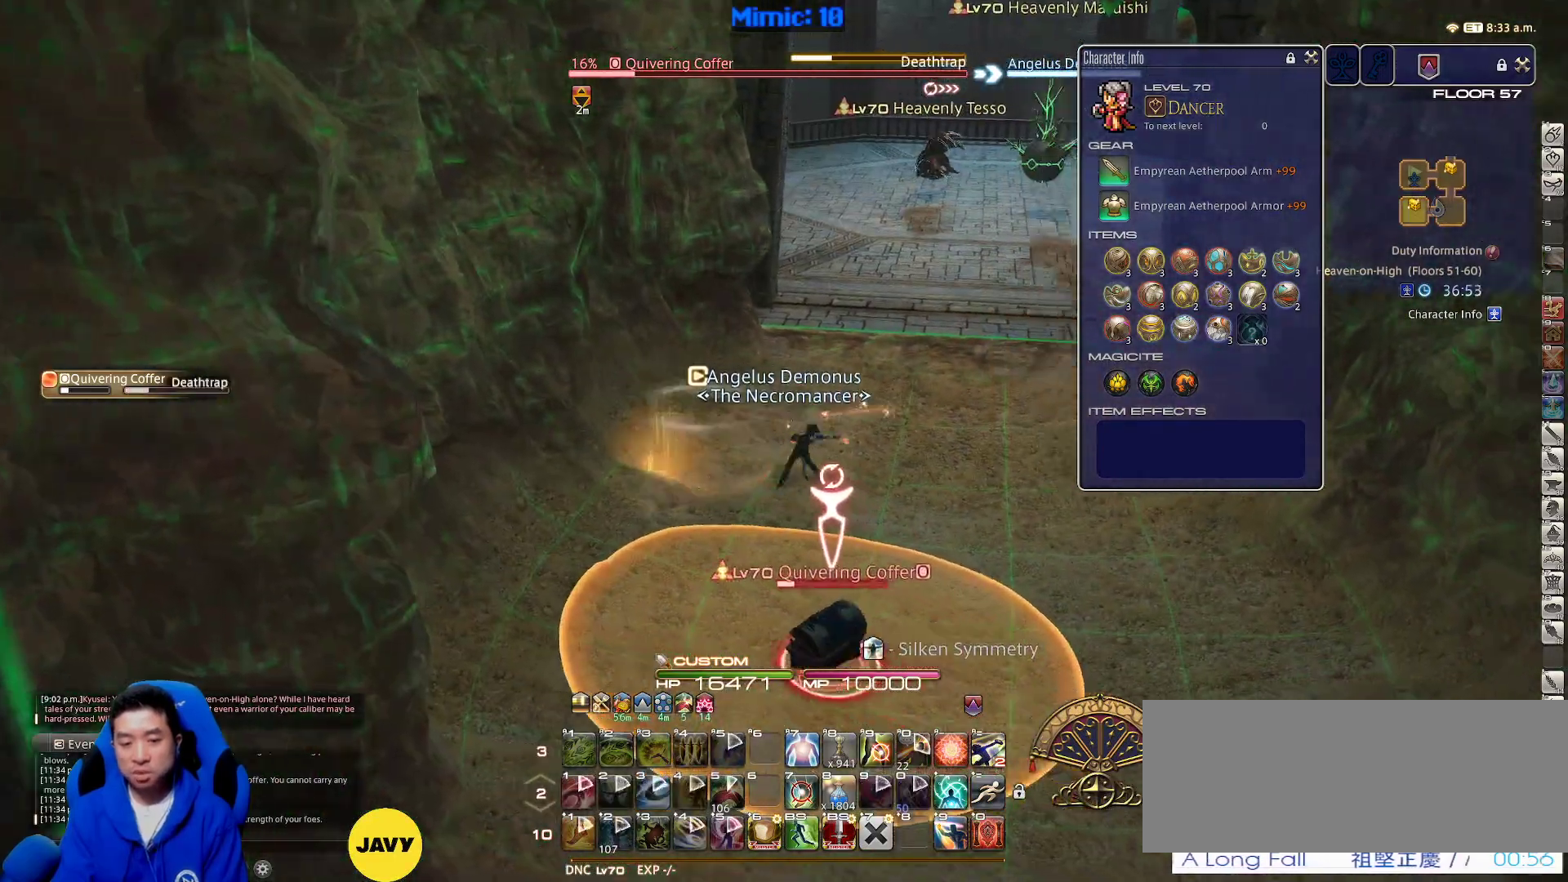
{"keys": ["d", "return", "w"], "events": [[233, "return", "down"], [267, "w", "down"], [317, "return", "up"], [417, "return", "down"]]}
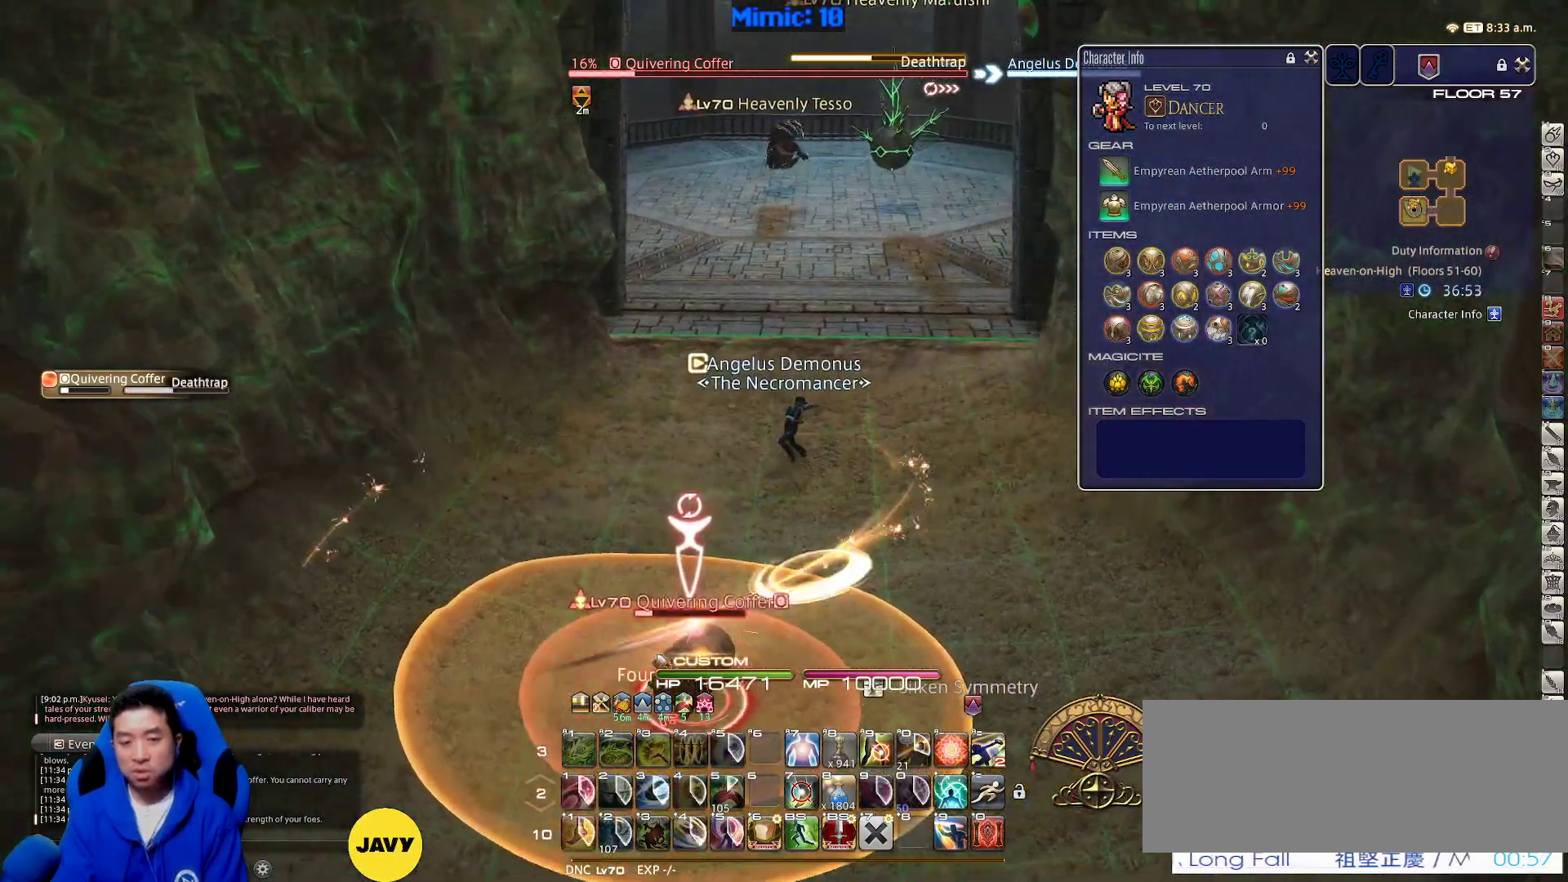
{"keys": ["d"], "events": [[17, "return", "up"], [117, "return", "down"], [200, "return", "up"], [350, "w", "up"]]}
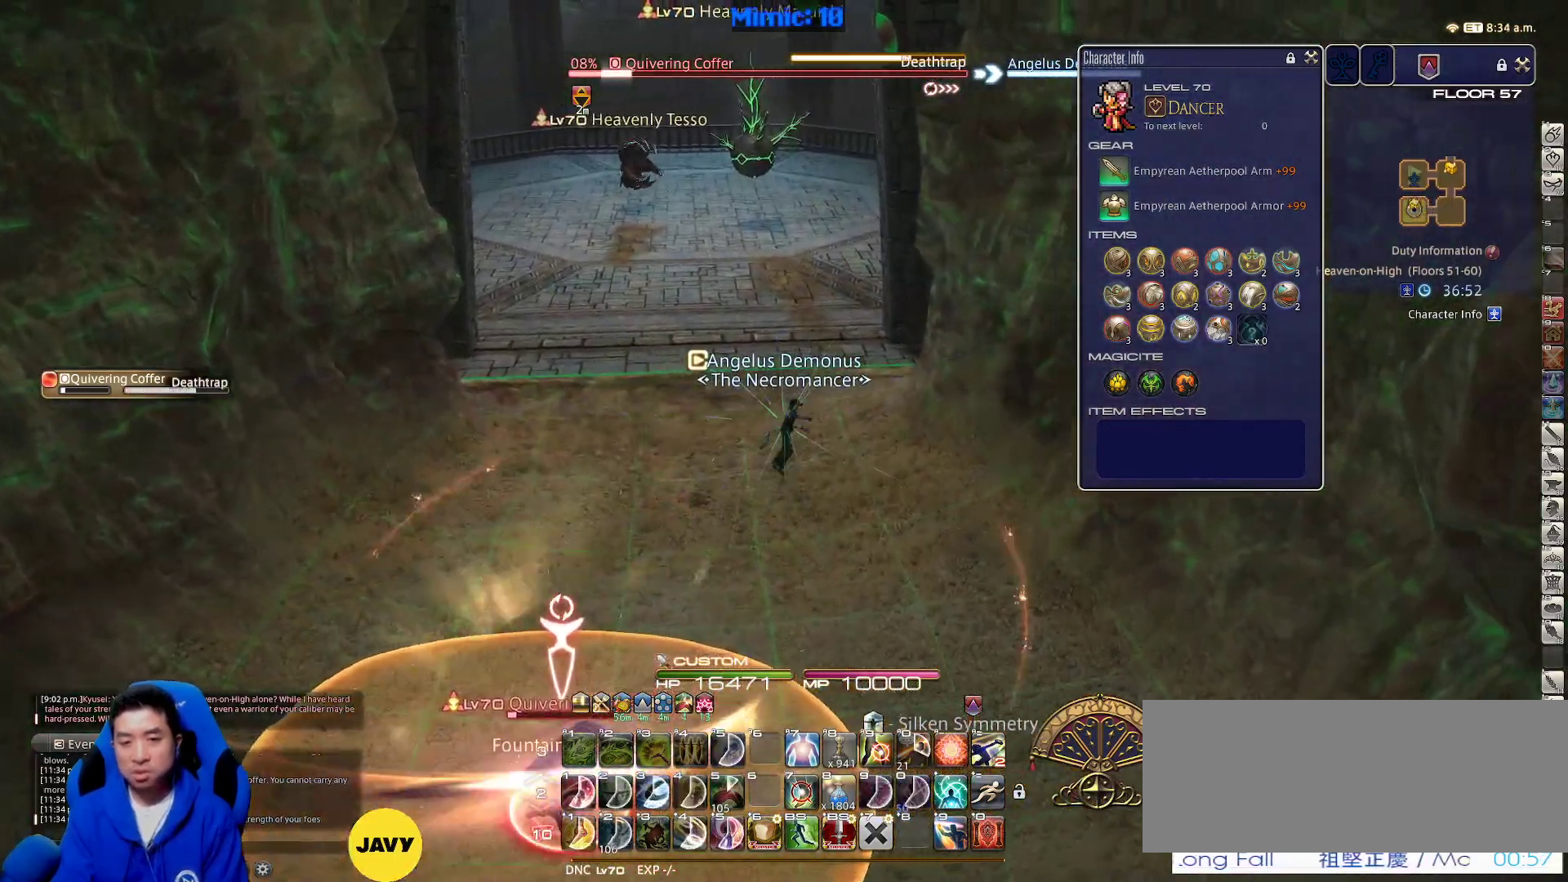
{"keys": ["a", "w"], "events": [[83, "p", "down"], [267, "a", "down"], [267, "p", "up"], [267, "w", "down"], [317, "d", "up"]]}
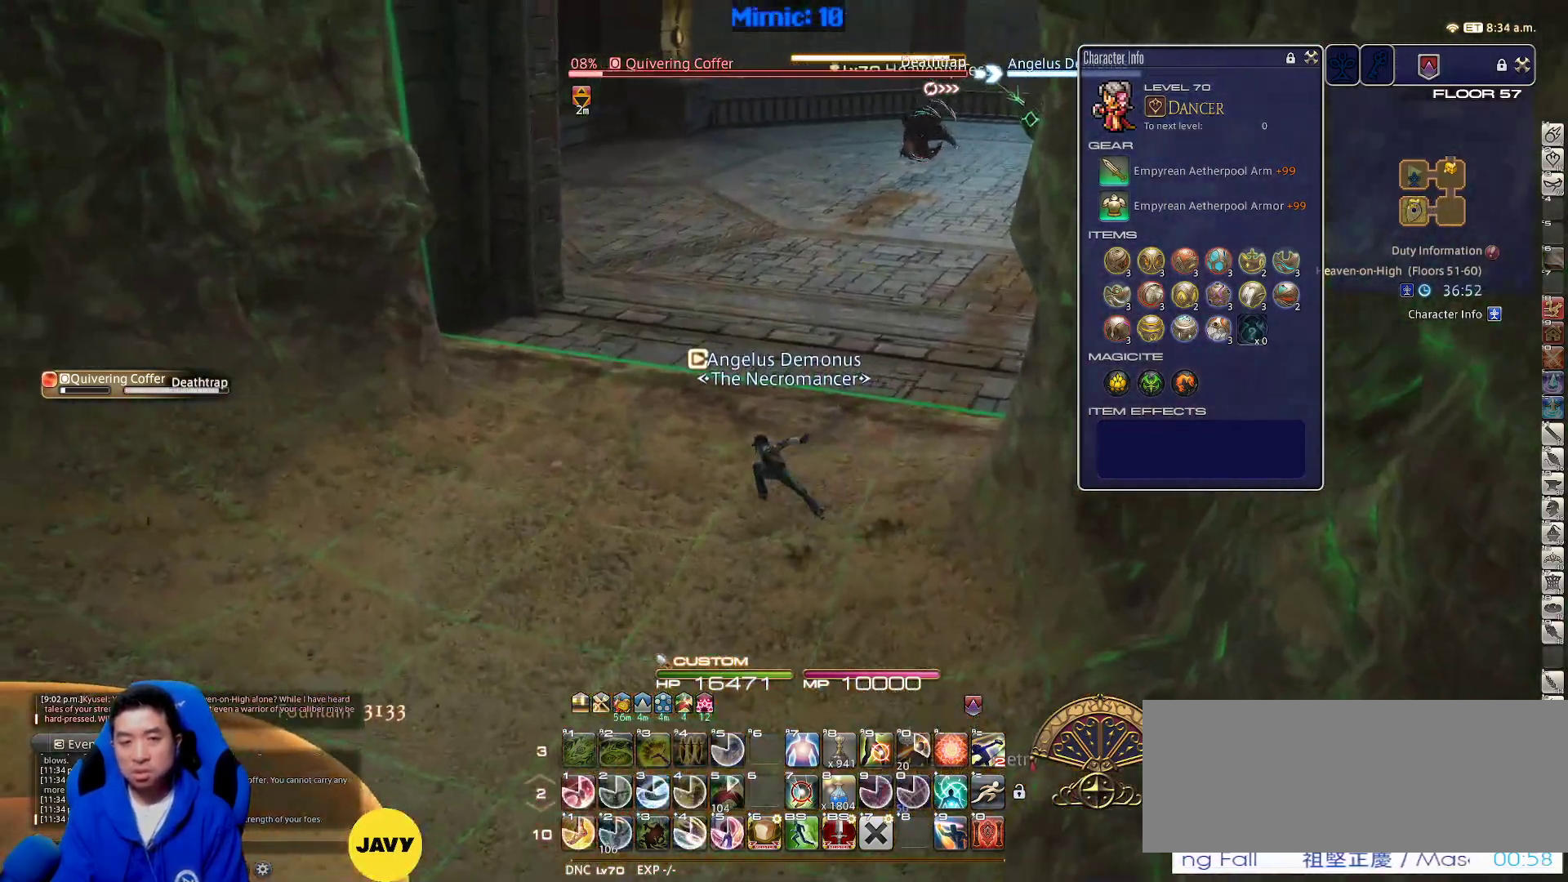
{"keys": ["a", "rbracket", "w"], "events": [[467, "rbracket", "down"]]}
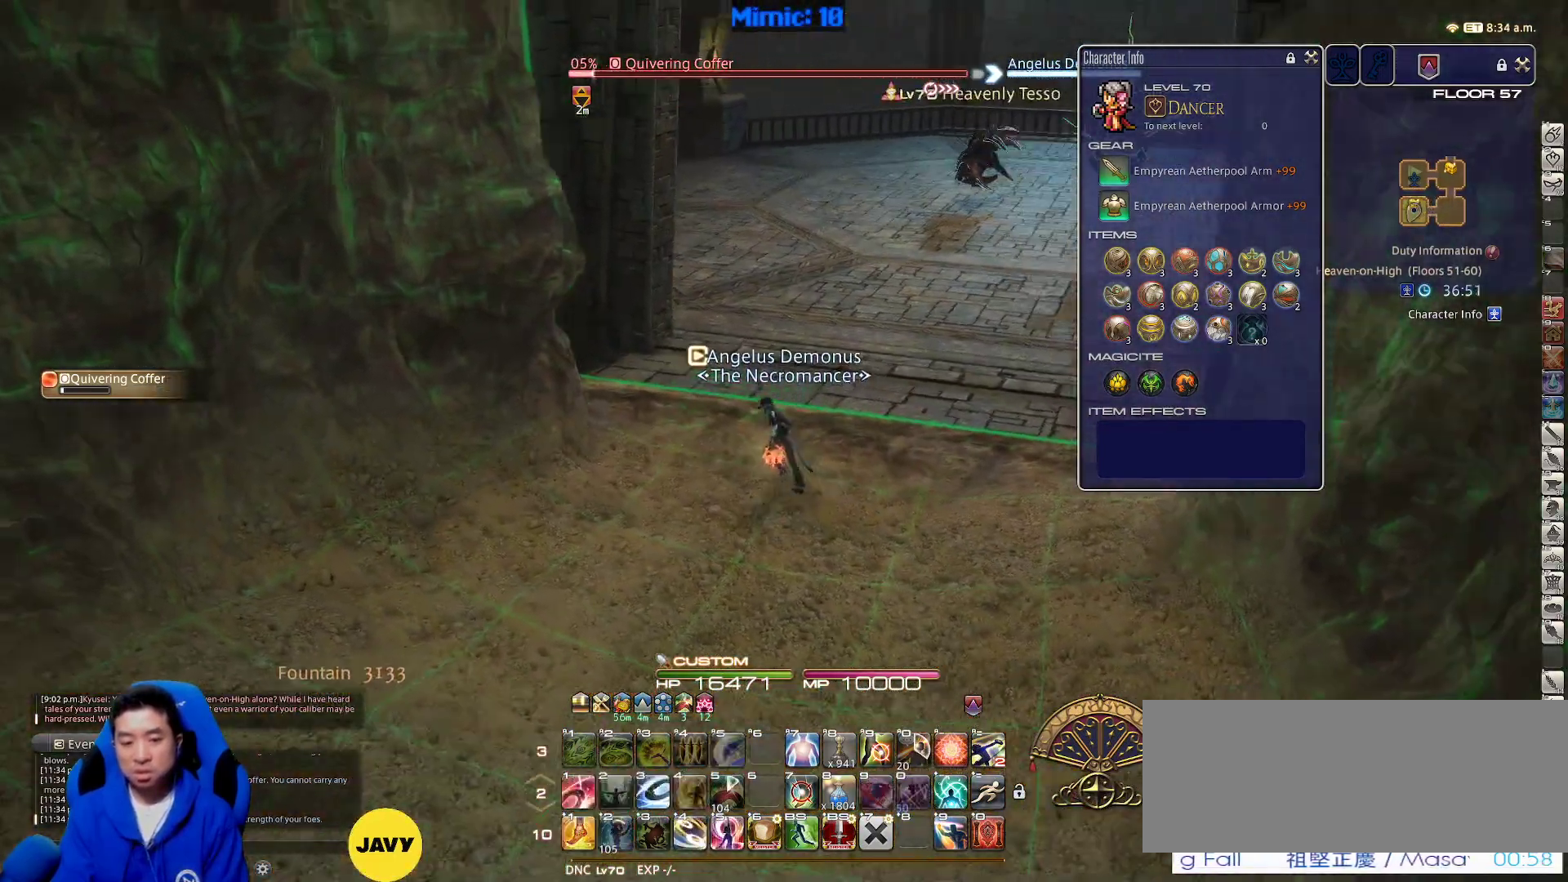
{"keys": ["d"], "events": [[67, "a", "up"], [200, "1", "down"], [250, "d", "down"], [300, "1", "up"], [300, "rbracket", "up"], [450, "w", "up"]]}
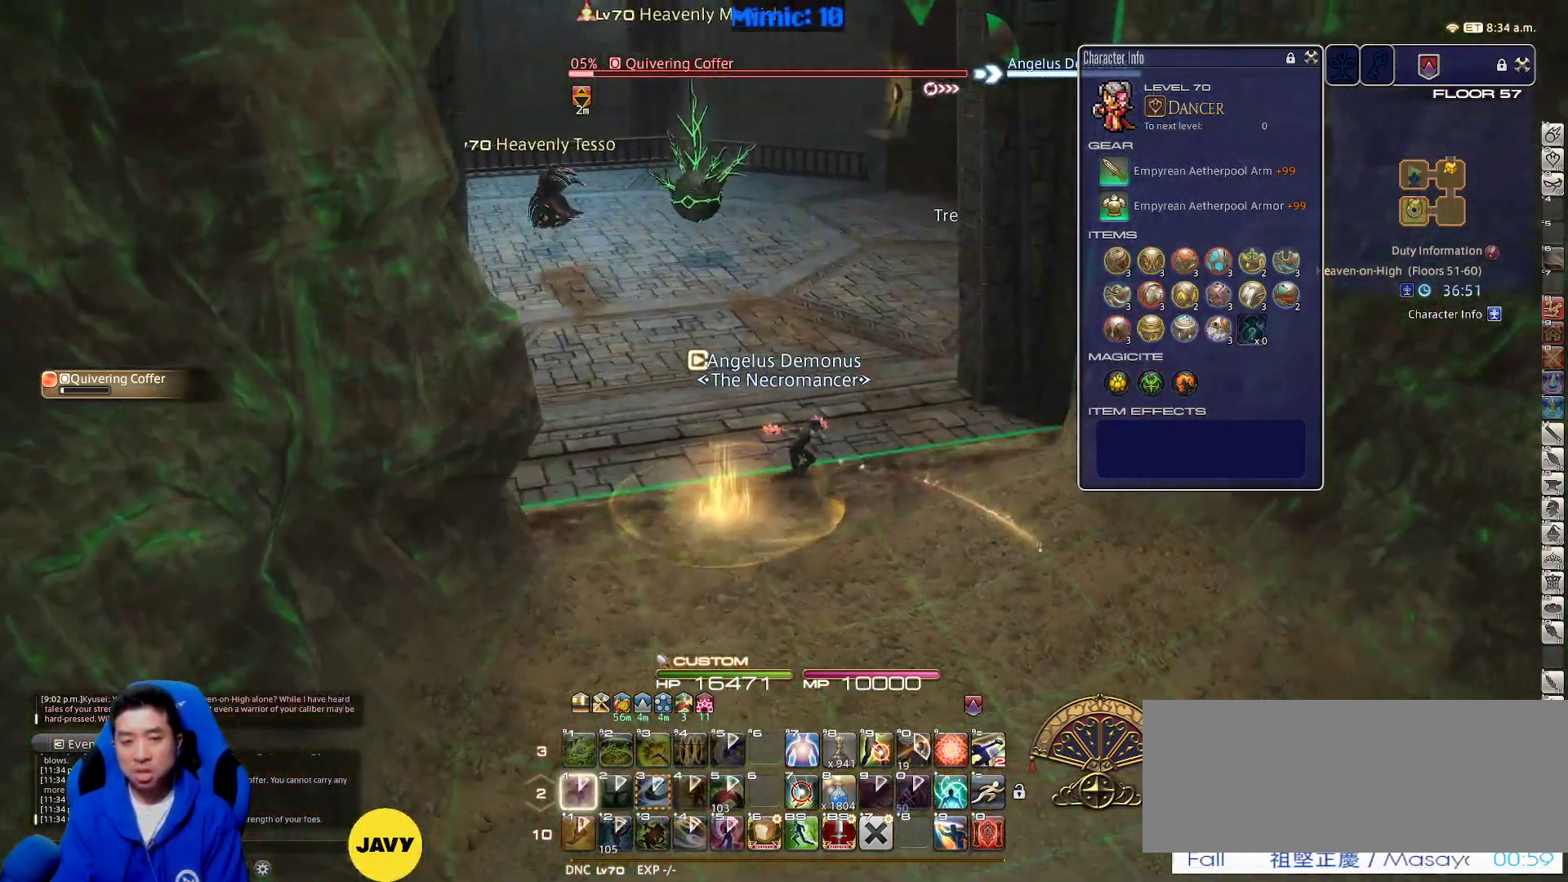
{"keys": ["a", "p"], "events": [[317, "w", "down"], [367, "a", "down"], [450, "d", "up"], [450, "w", "up"], [500, "p", "down"]]}
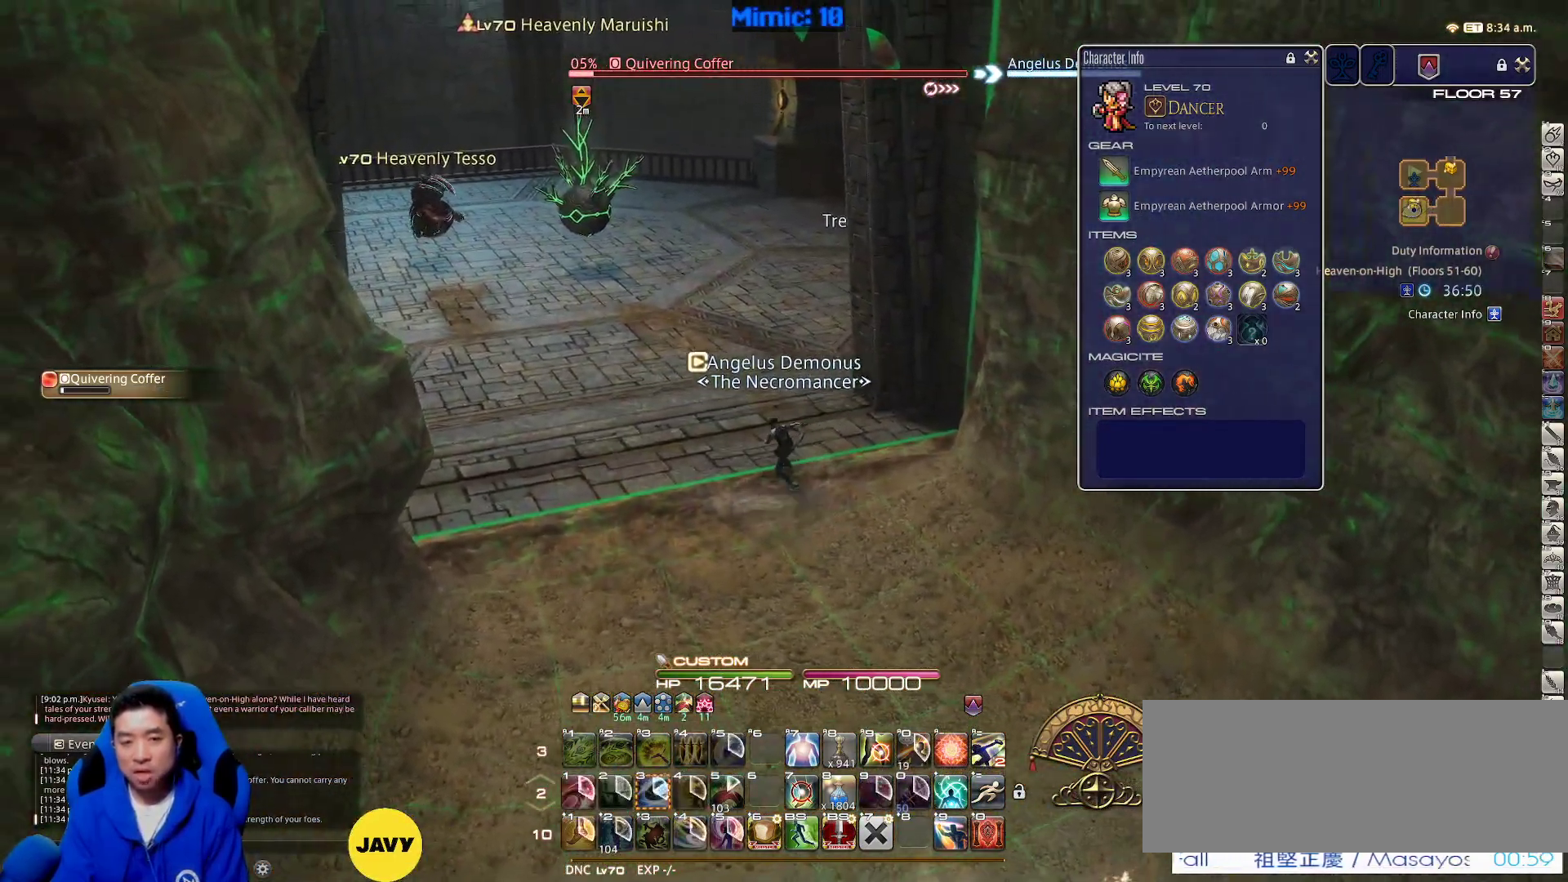
{"keys": ["d", "s"], "events": [[150, "s", "down"], [183, "a", "up"], [183, "p", "up"], [283, "q", "down"], [333, "d", "down"], [383, "q", "up"]]}
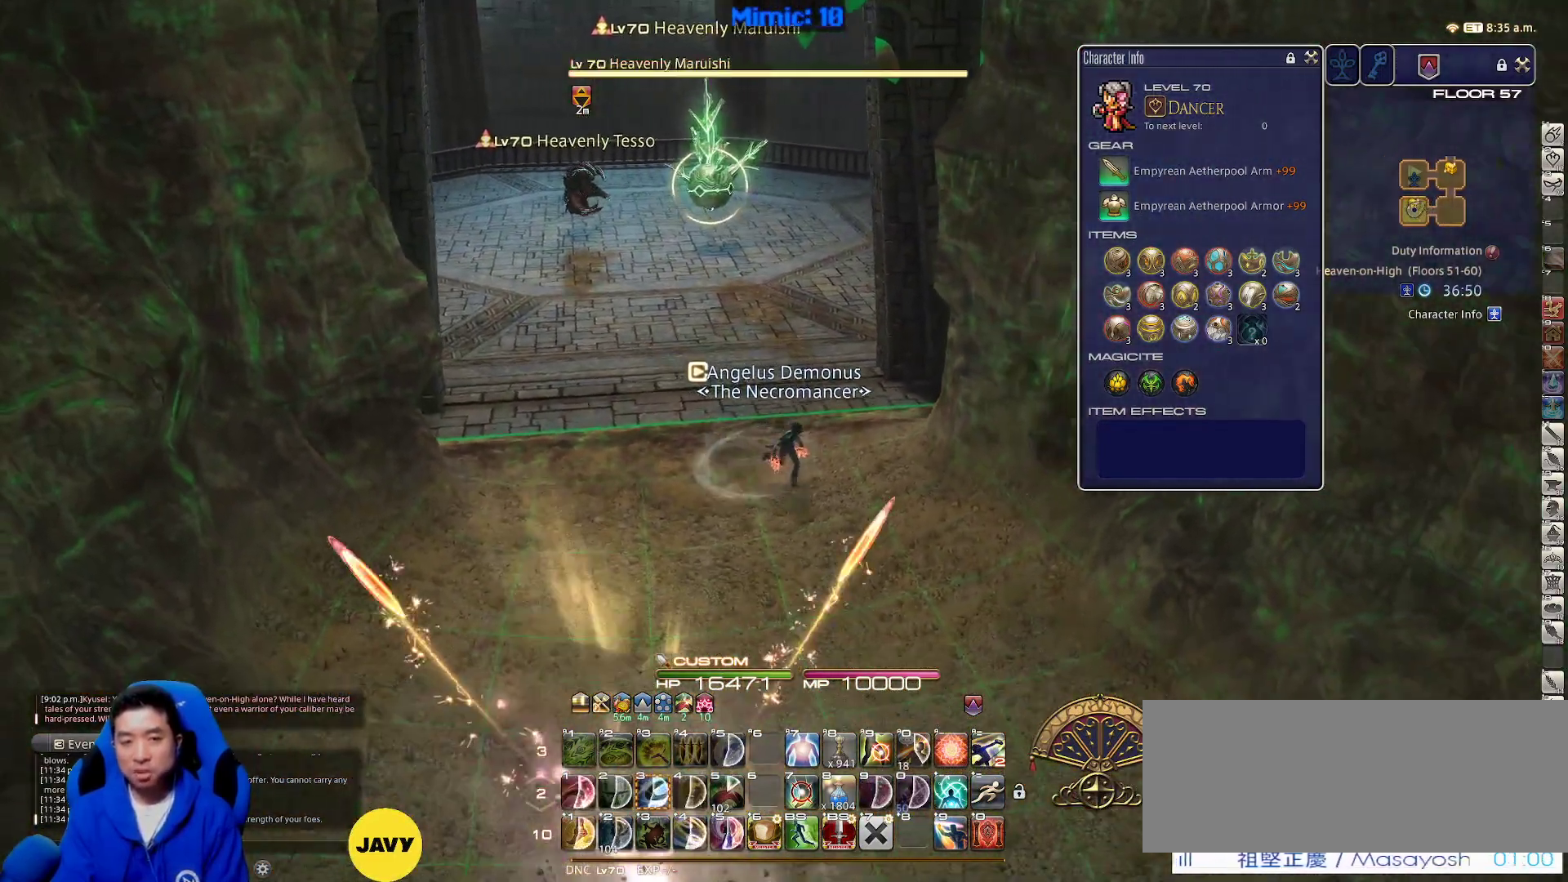
{"keys": ["a"], "events": [[67, "a", "down"], [117, "rbracket", "down"], [150, "d", "up"], [150, "s", "up"], [250, "rbracket", "up"]]}
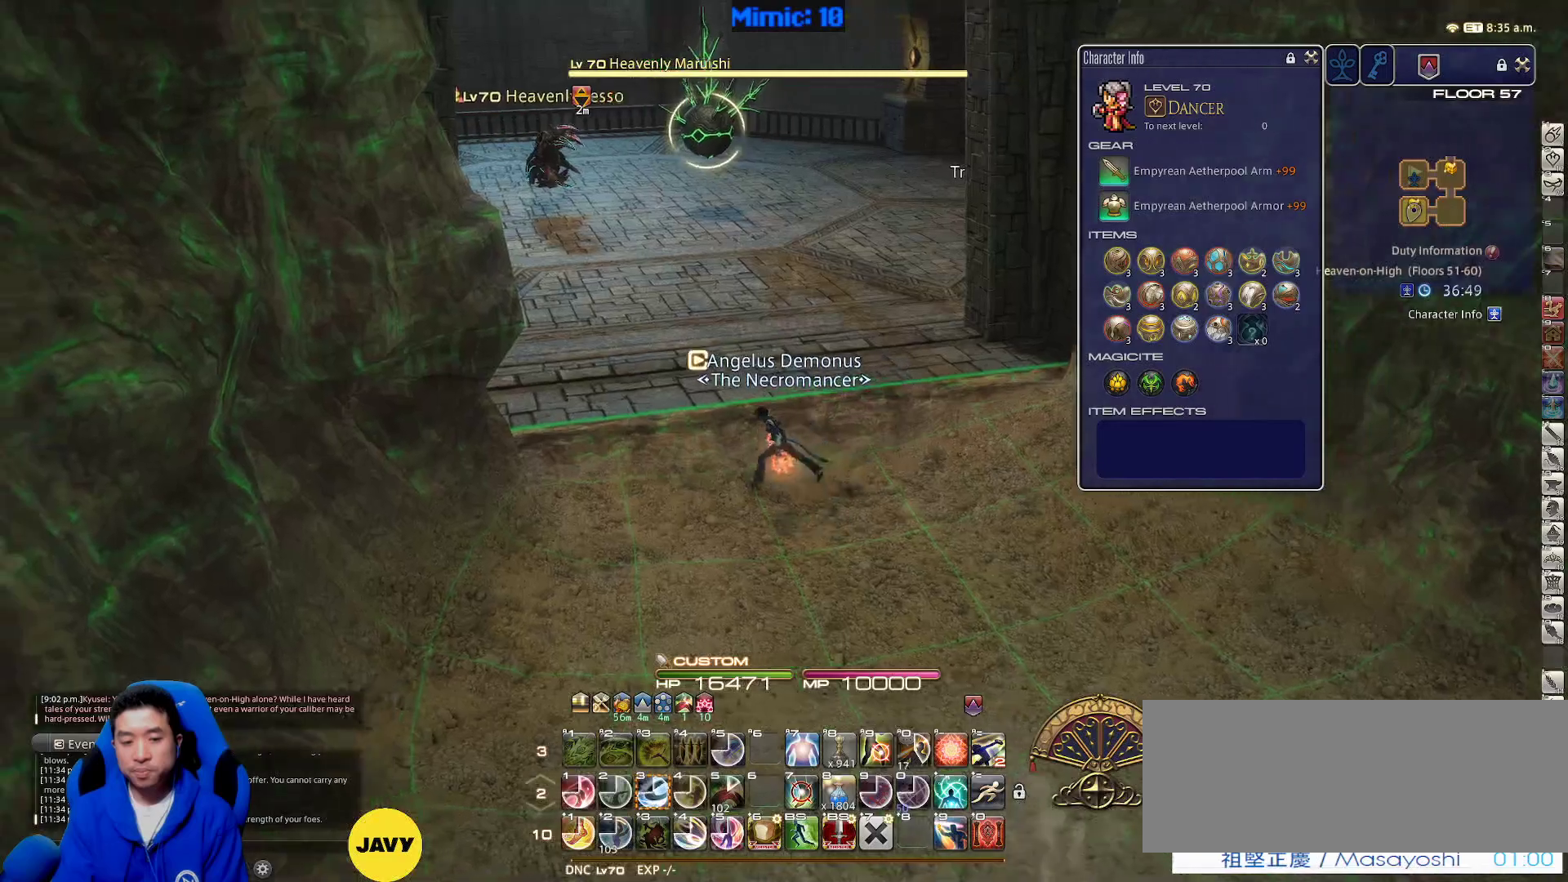
{"keys": ["d"], "events": [[183, "return", "down"], [183, "s", "down"], [267, "d", "down"], [317, "return", "up"], [350, "a", "up"], [350, "p", "down"], [350, "s", "up"], [500, "p", "up"]]}
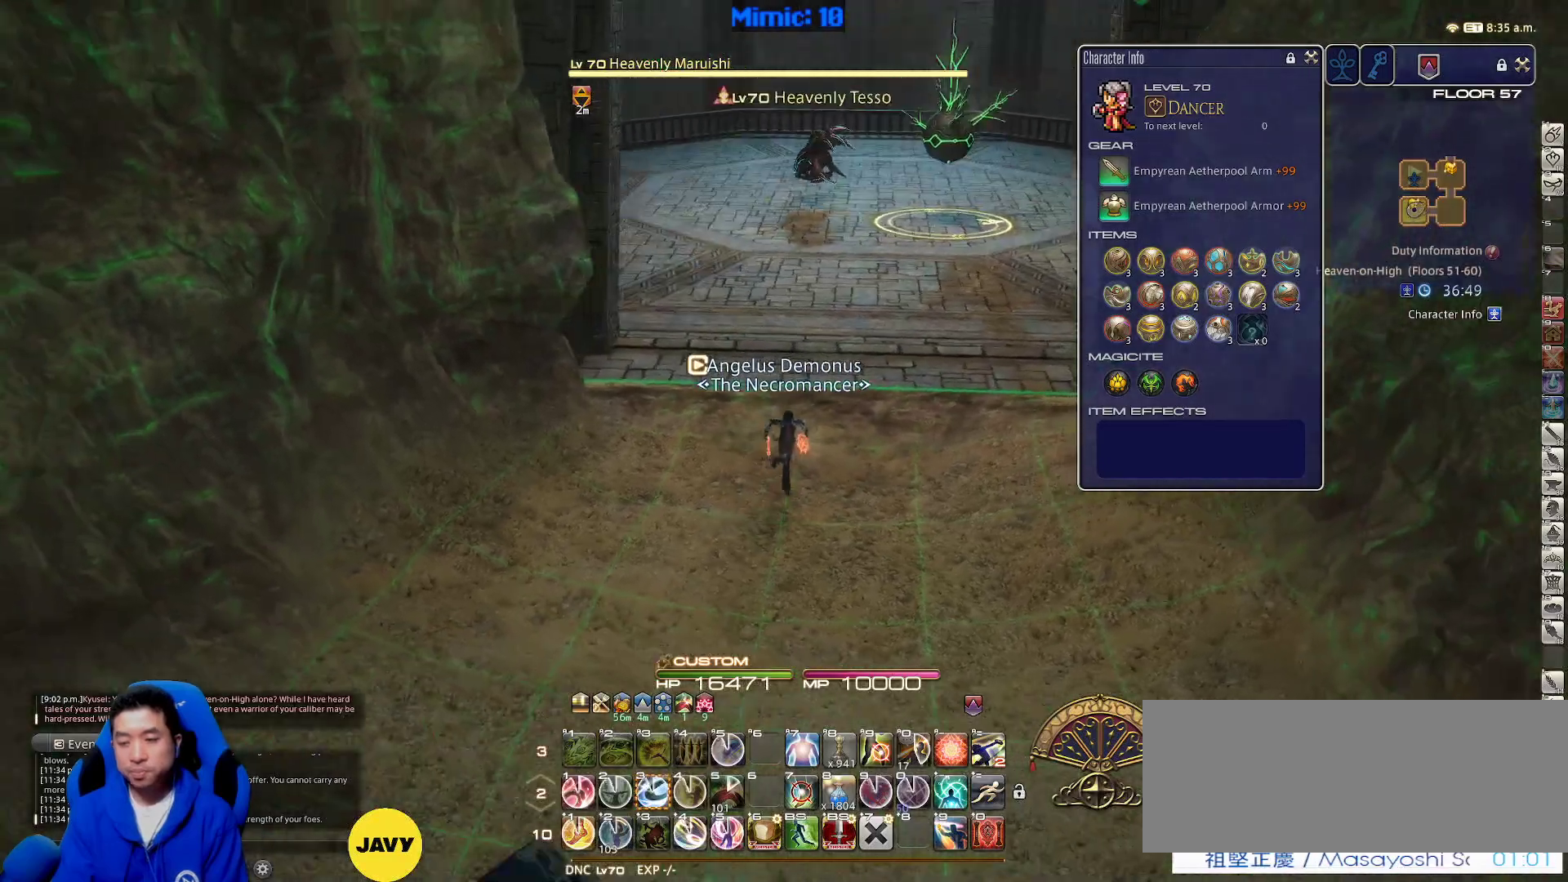
{"keys": ["d"], "events": [[200, "3", "down"], [233, "rbracket", "down"], [333, "3", "up"], [367, "rbracket", "up"]]}
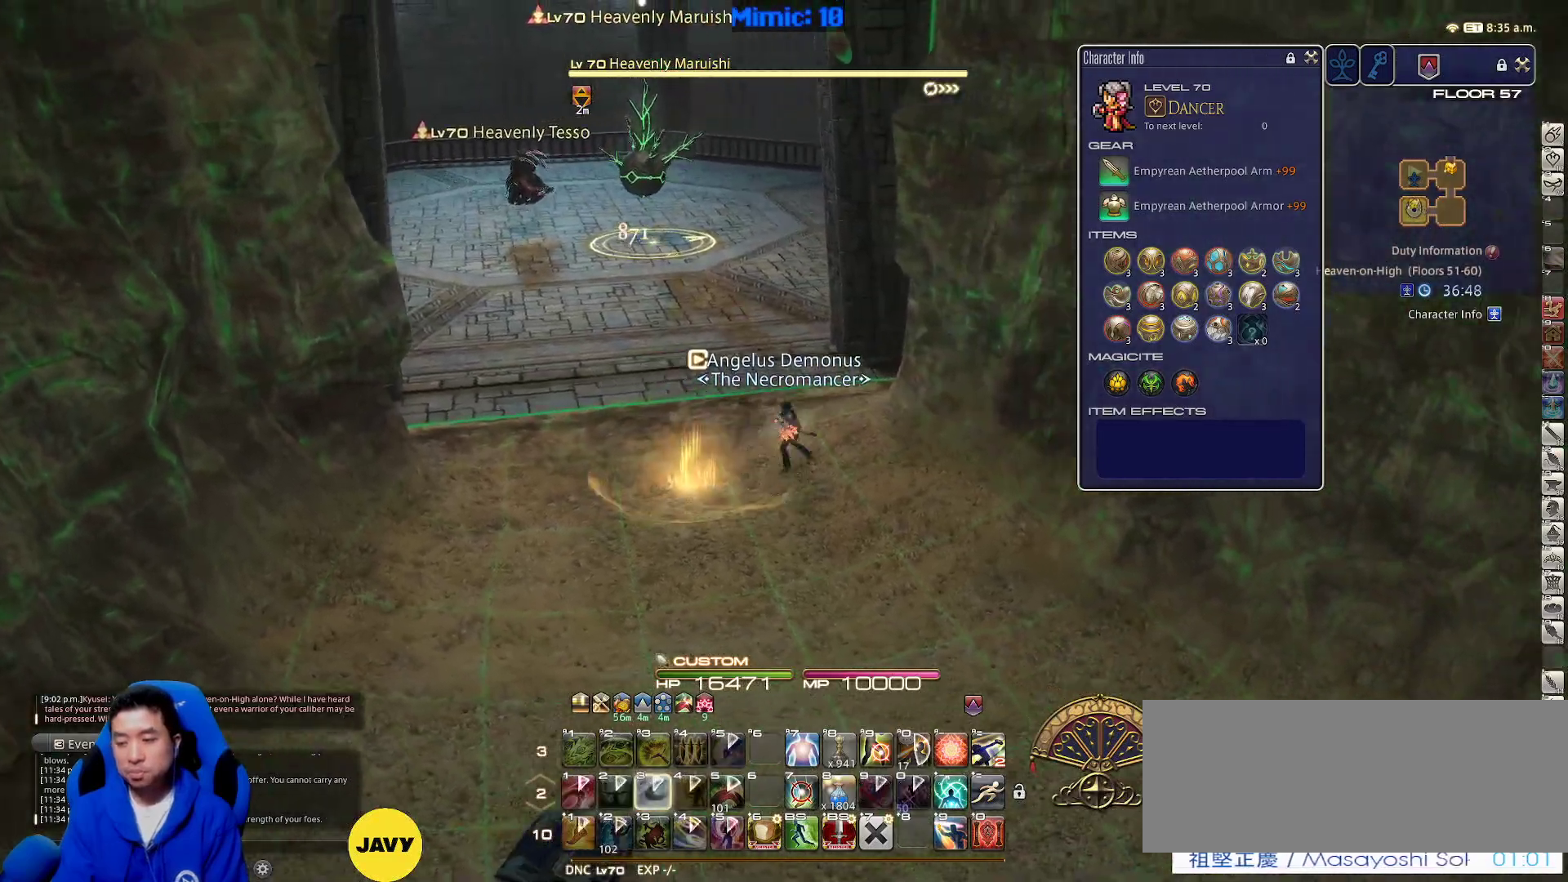
{"keys": ["a"], "events": [[17, "lbracket", "down"], [100, "lbracket", "up"], [150, "a", "down"], [200, "d", "up"], [200, "return", "down"], [300, "d", "down"], [300, "return", "up"], [333, "a", "up"], [333, "return", "down"], [383, "a", "down"], [433, "return", "up"], [483, "d", "up"]]}